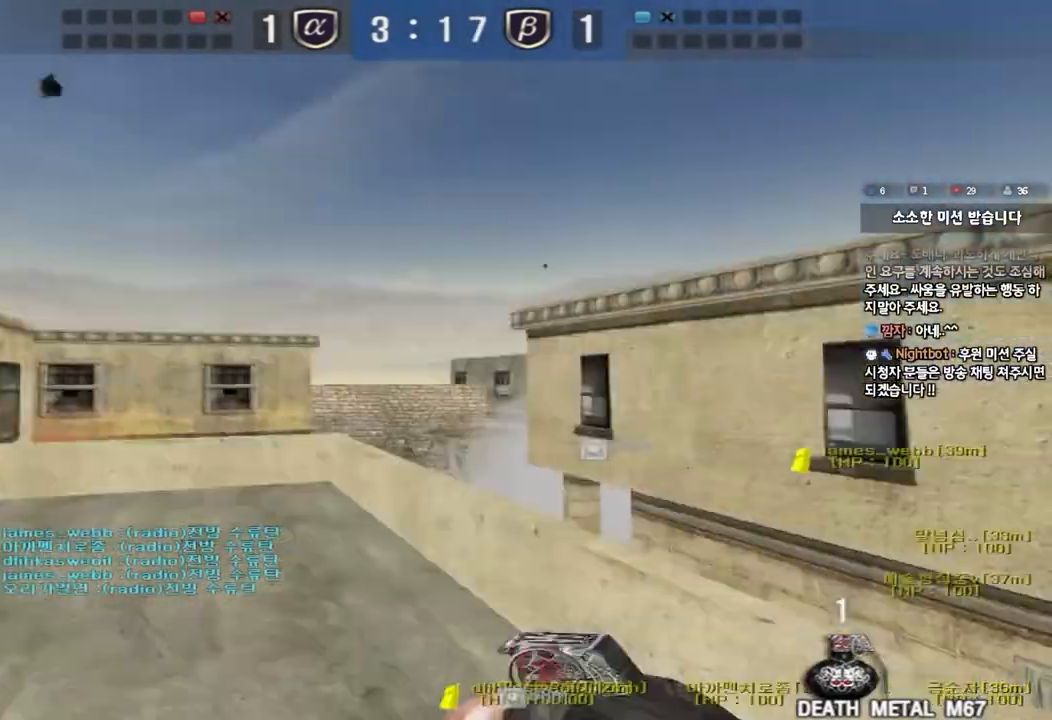
Gameplay with keyboard; each line is a JSON object with the keys held at the frame after it. "events" lists presses ("down") and releases ("up") of "a", "ctrl", "d", "e", "f", "q", "r", "s", "shift", "space", "tab" and "w" between this image and that frame as [ms after this image, input, new state], when the widget could be followed in between. No other keys are recorded. Mouse input is not recorded.
{"keys": ["w"], "events": [[433, "a", "up"]]}
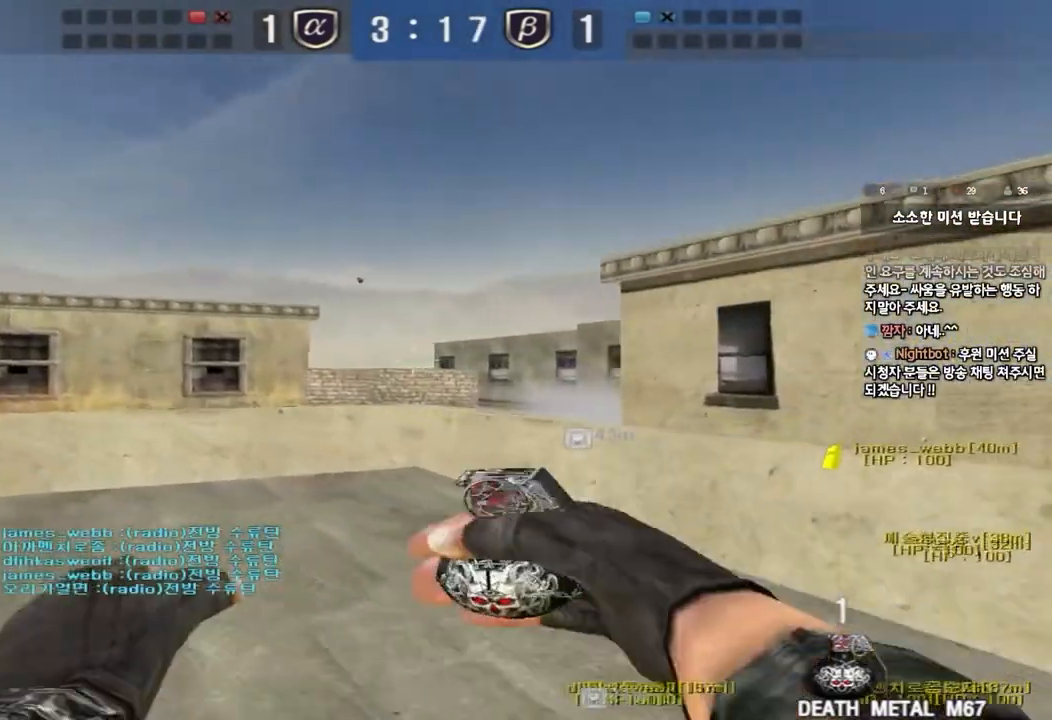
{"keys": ["s"], "events": [[367, "space", "down"], [383, "w", "up"], [467, "s", "down"], [467, "space", "up"]]}
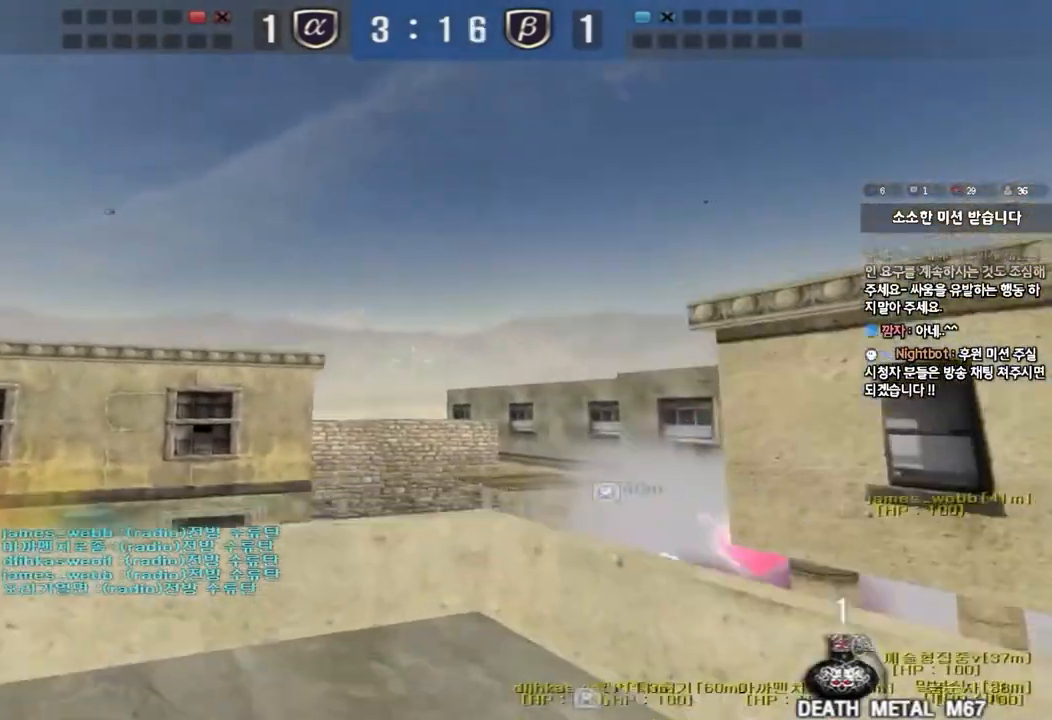
{"keys": ["d", "s"], "events": [[267, "d", "down"]]}
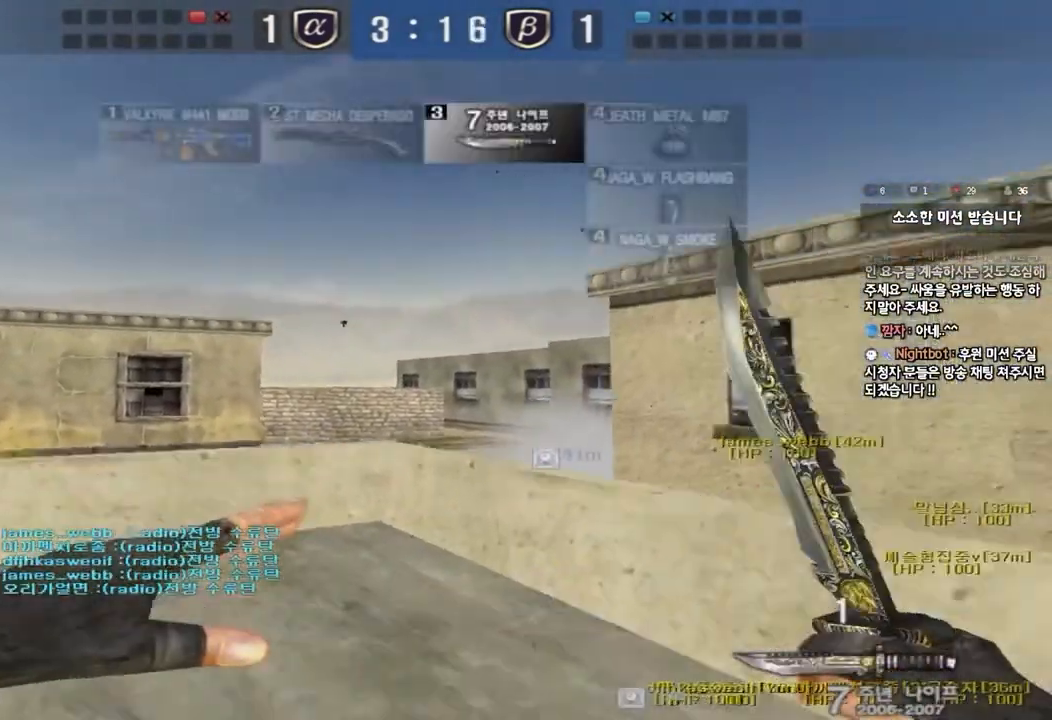
{"keys": ["a", "s"], "events": [[183, "ctrl", "down"], [183, "d", "up"], [200, "s", "up"], [233, "space", "down"], [333, "space", "up"], [367, "ctrl", "up"], [467, "a", "down"], [467, "s", "down"]]}
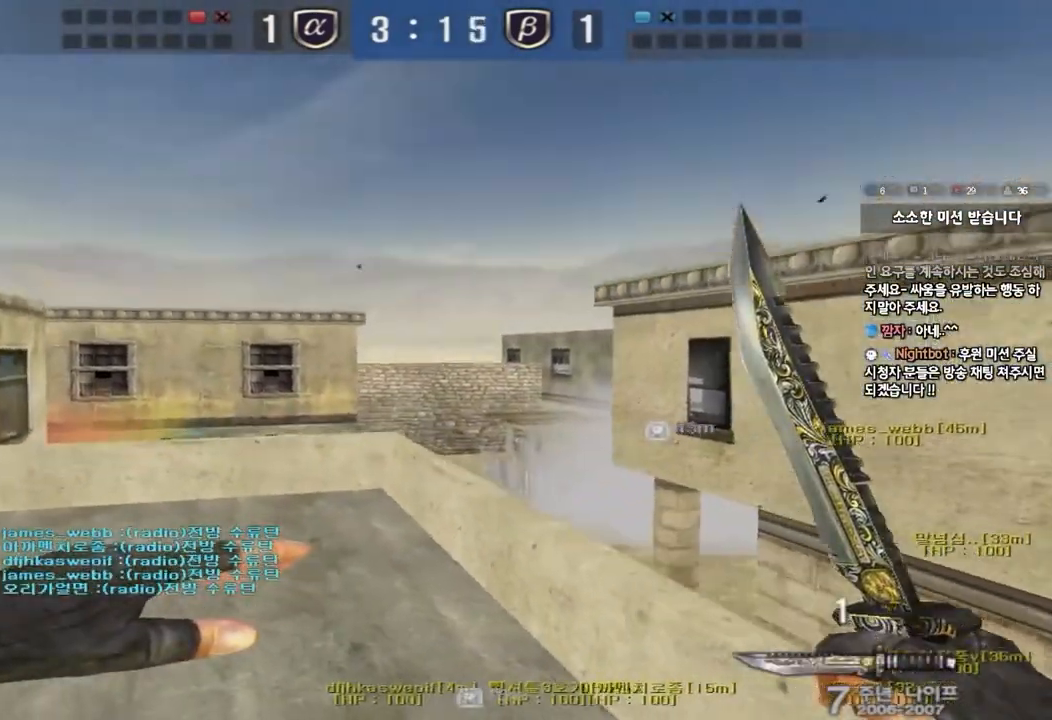
{"keys": ["a"], "events": [[450, "s", "up"]]}
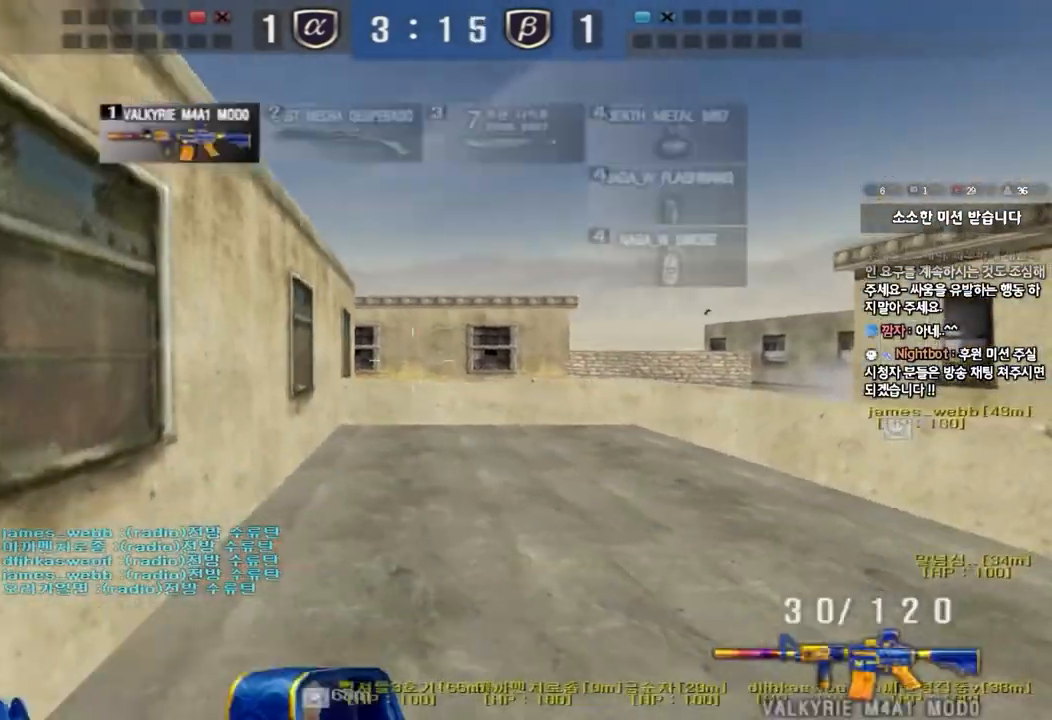
{"keys": ["a"], "events": [[50, "w", "down"], [383, "w", "up"]]}
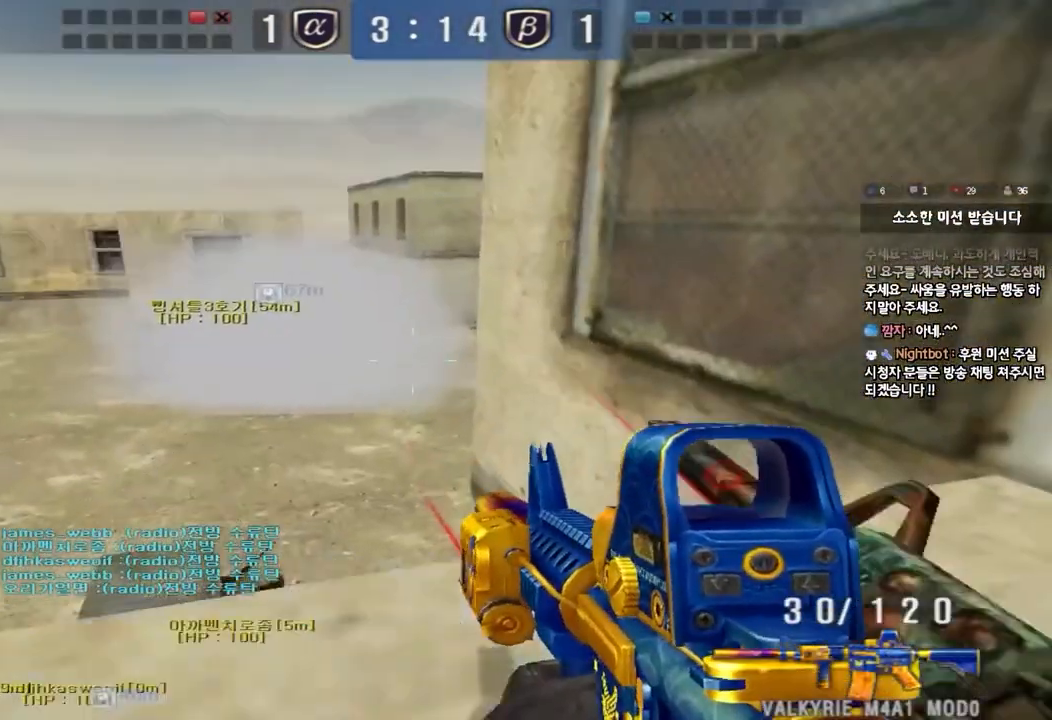
{"keys": ["ctrl"], "events": [[200, "a", "up"], [300, "ctrl", "down"]]}
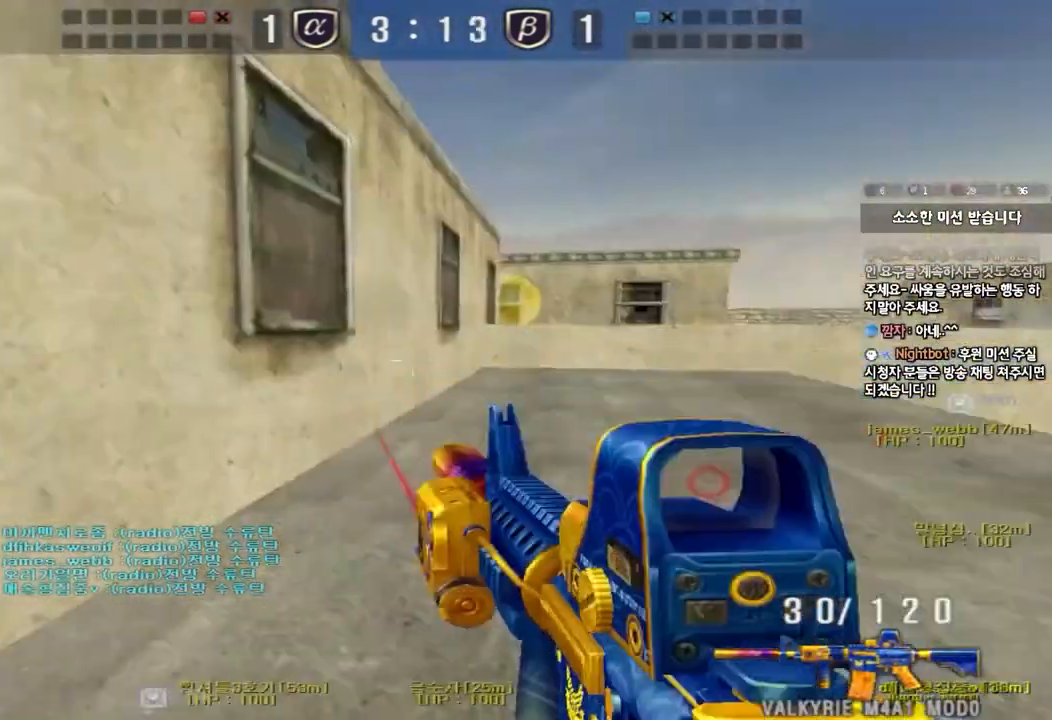
{"keys": ["ctrl", "d", "w"], "events": [[317, "d", "down"], [317, "w", "down"]]}
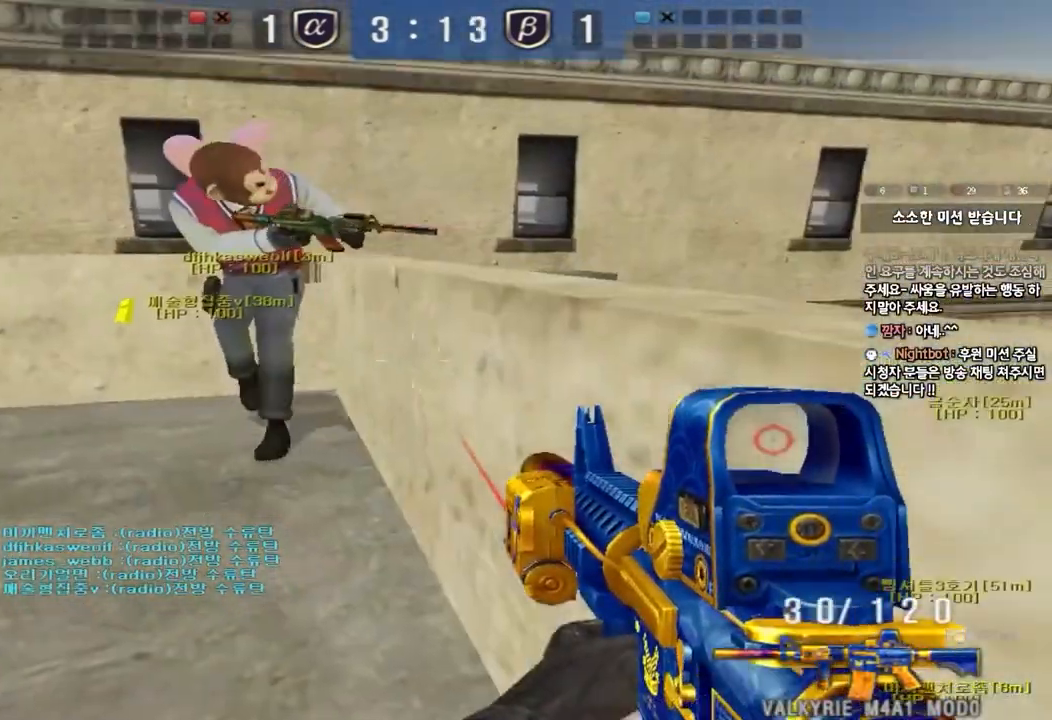
{"keys": ["a", "w"], "events": [[17, "d", "up"], [50, "w", "up"], [83, "w", "down"], [117, "d", "down"], [200, "d", "up"], [200, "w", "up"], [333, "a", "down"], [367, "w", "down"], [417, "ctrl", "up"]]}
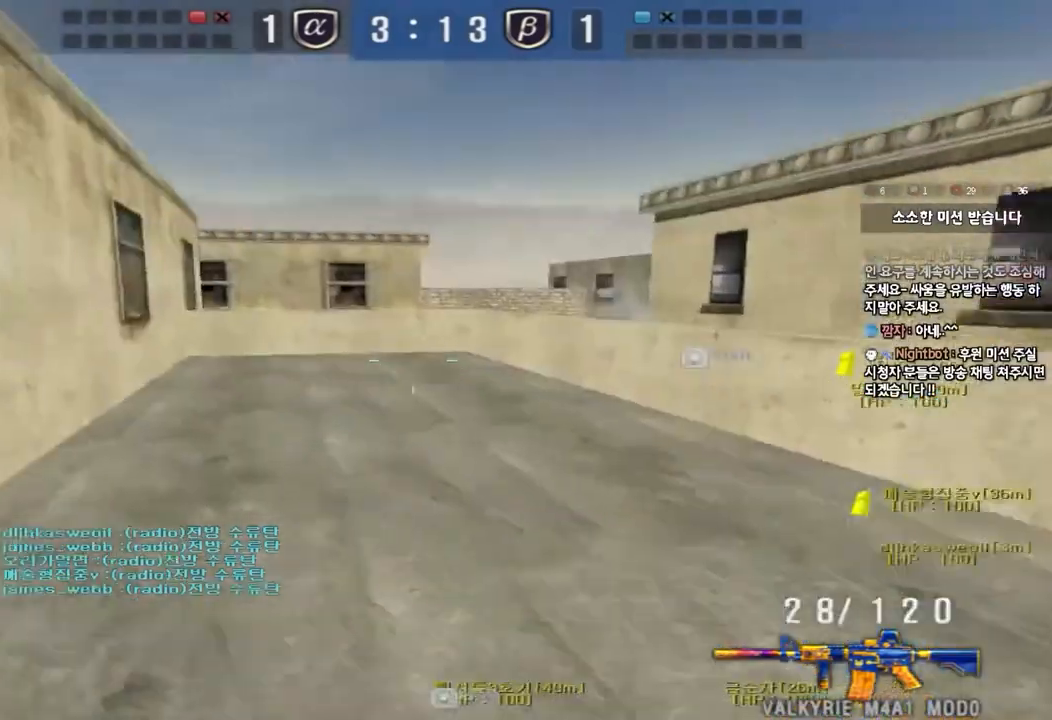
{"keys": ["a", "w"], "events": []}
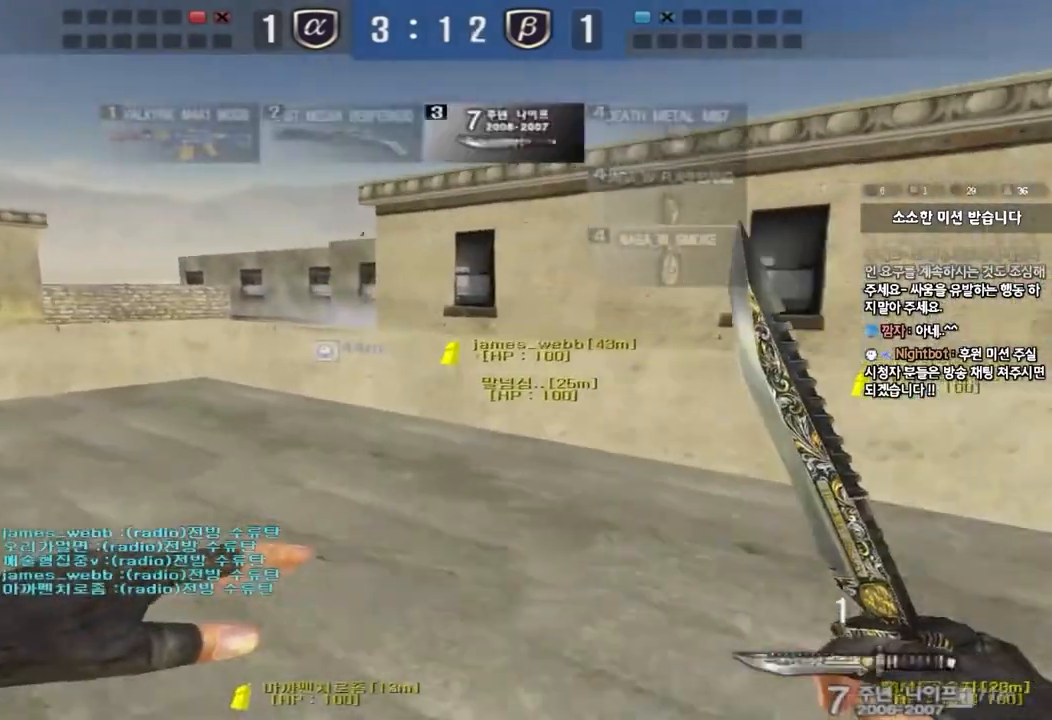
{"keys": ["shift"], "events": [[367, "shift", "down"], [383, "w", "up"], [400, "a", "up"], [417, "space", "down"], [500, "space", "up"]]}
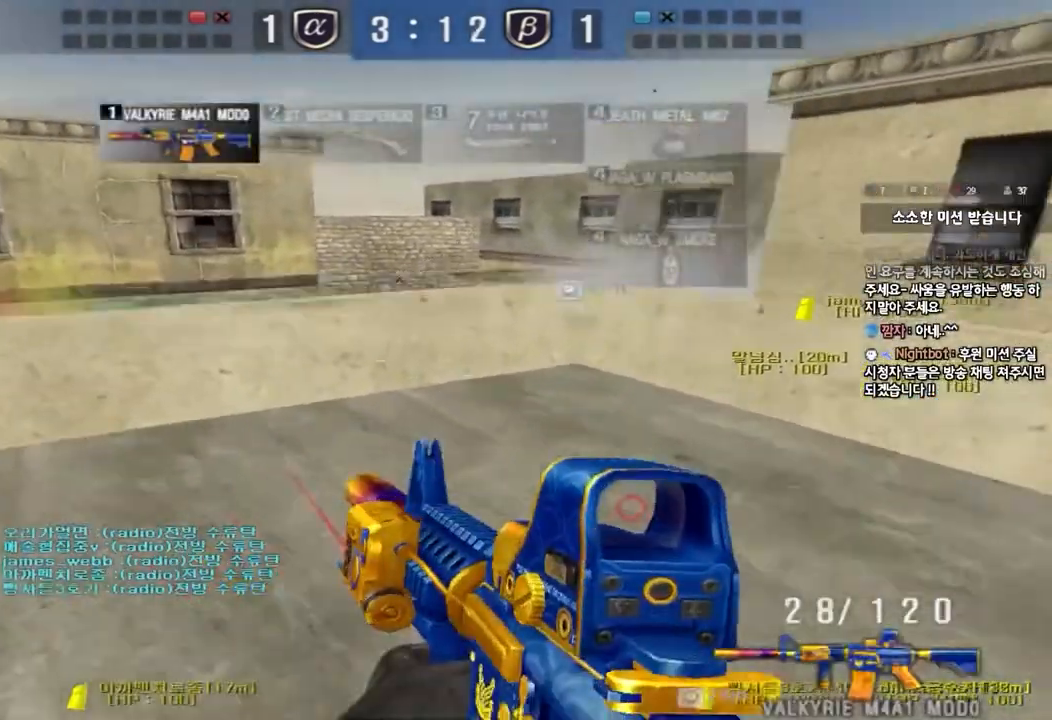
{"keys": [], "events": [[17, "shift", "up"]]}
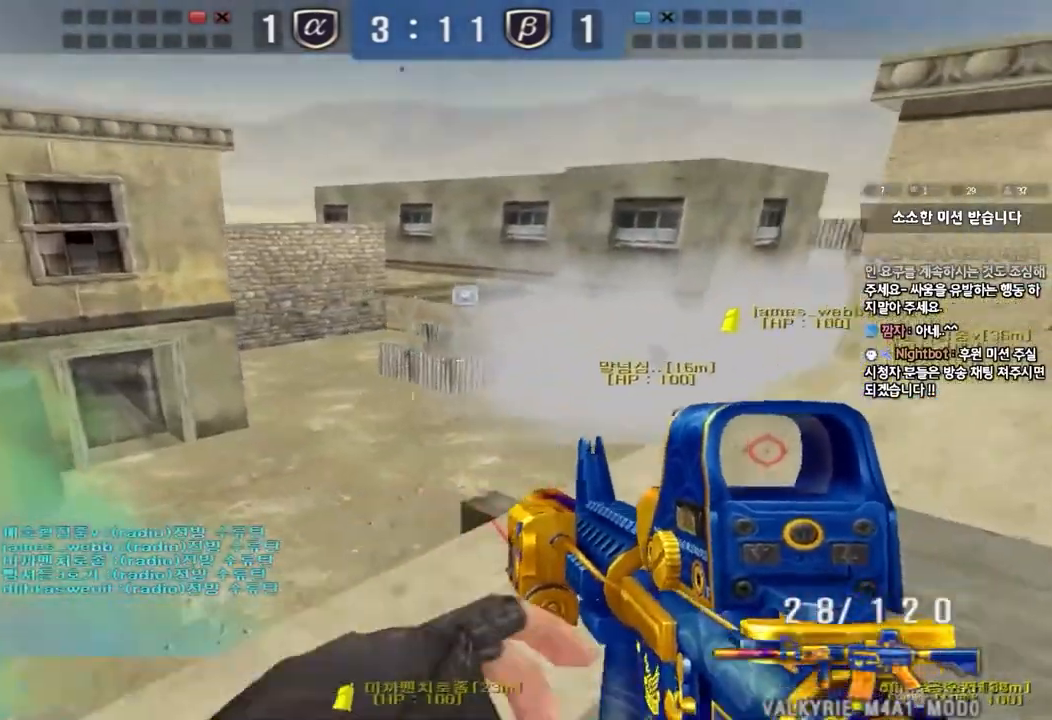
{"keys": ["shift"], "events": [[217, "a", "down"], [233, "shift", "down"], [350, "a", "up"]]}
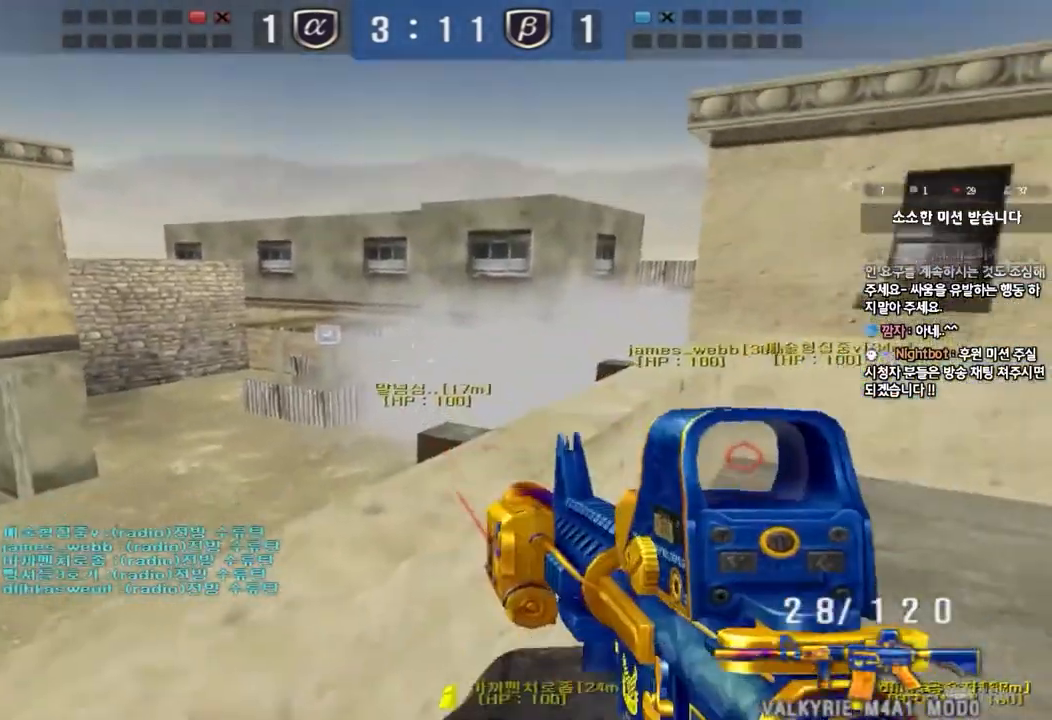
{"keys": ["d", "w"], "events": [[250, "w", "down"], [267, "d", "down"], [283, "shift", "up"]]}
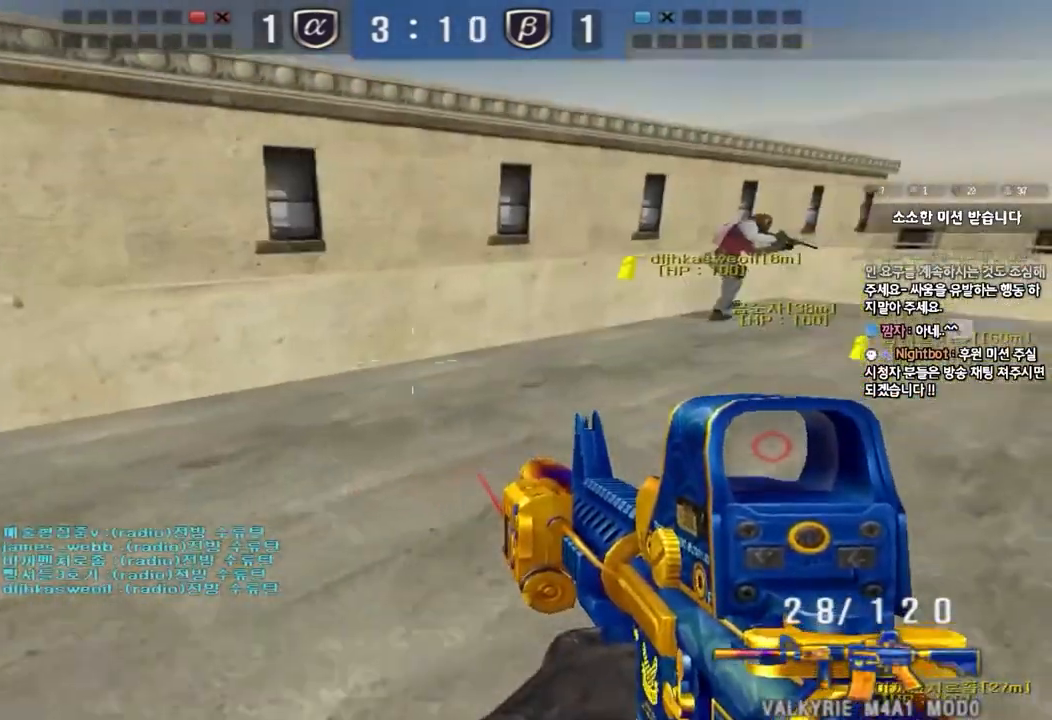
{"keys": [], "events": [[217, "d", "up"], [217, "shift", "down"], [217, "w", "up"], [267, "space", "down"], [383, "space", "up"], [500, "shift", "up"]]}
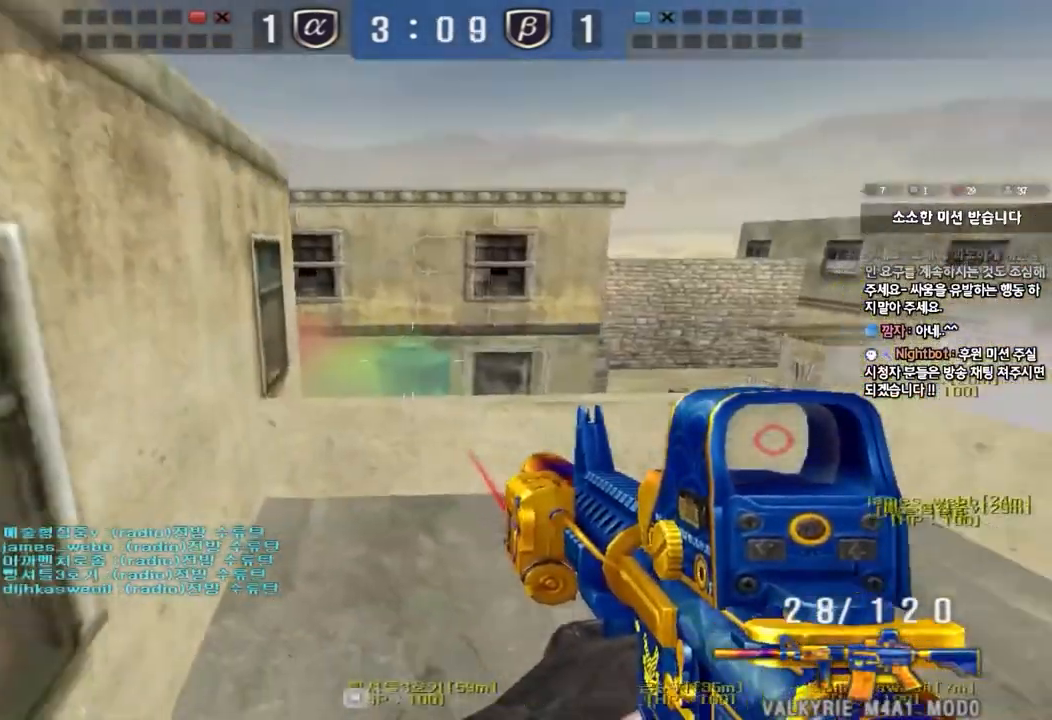
{"keys": ["a", "w"], "events": [[367, "a", "down"], [383, "w", "down"]]}
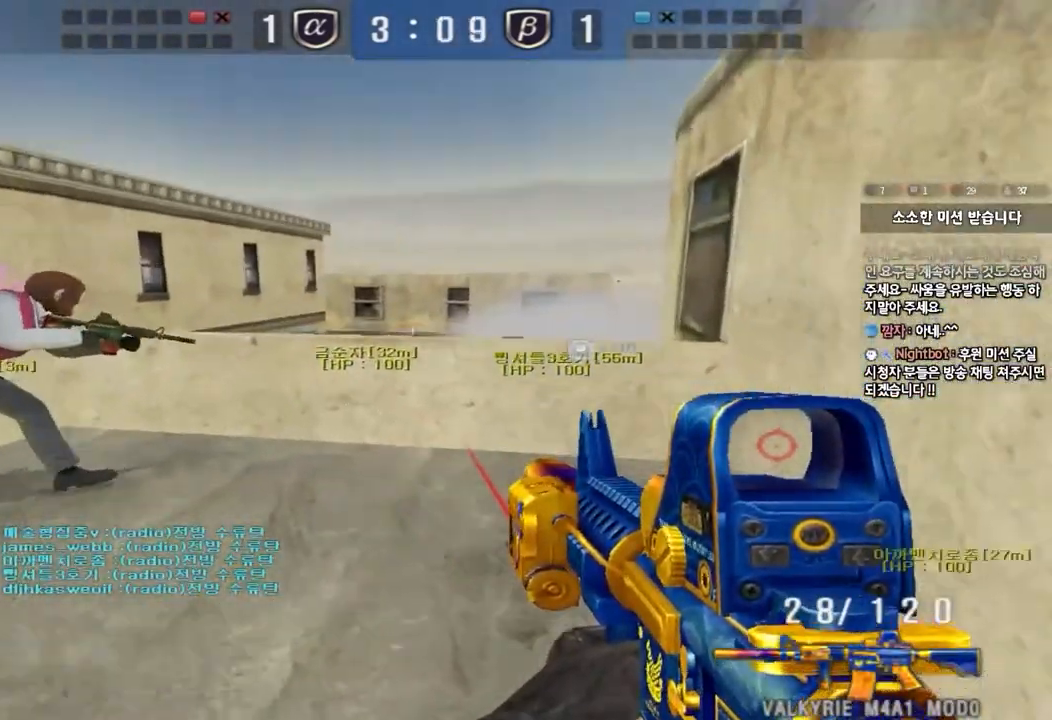
{"keys": ["d", "s"], "events": [[83, "shift", "down"], [83, "w", "up"], [100, "a", "up"], [133, "space", "down"], [200, "space", "up"], [233, "shift", "up"], [283, "a", "down"], [283, "s", "down"], [367, "d", "down"], [400, "a", "up"]]}
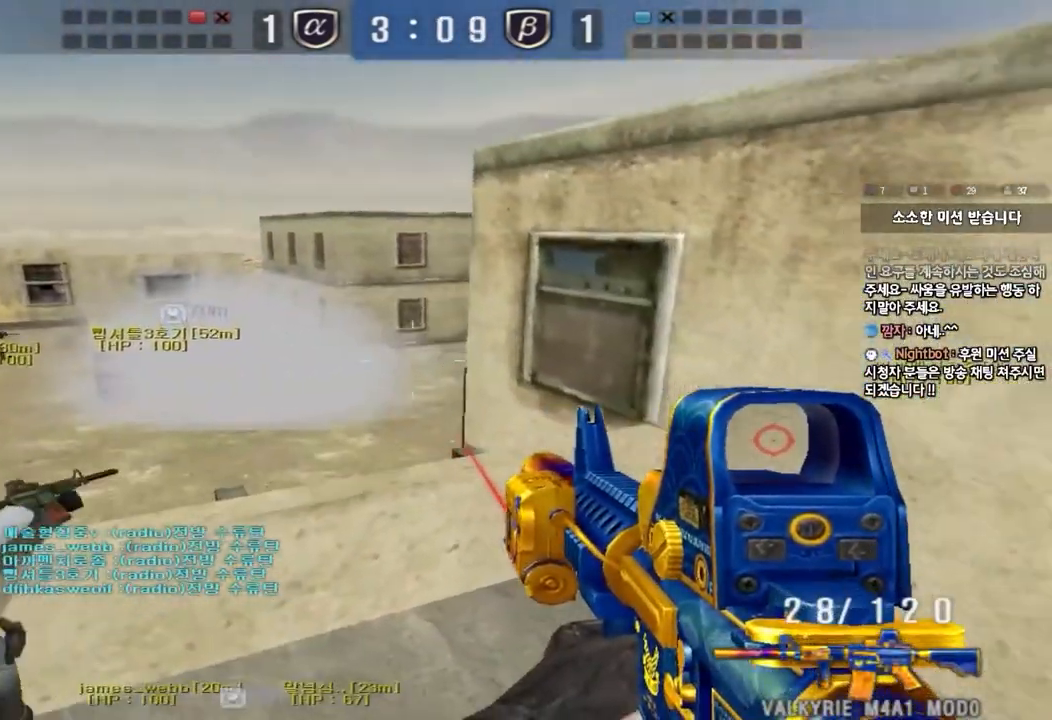
{"keys": ["a", "shift", "w"], "events": [[217, "s", "up"], [267, "shift", "down"], [283, "a", "down"], [300, "d", "up"], [300, "w", "down"]]}
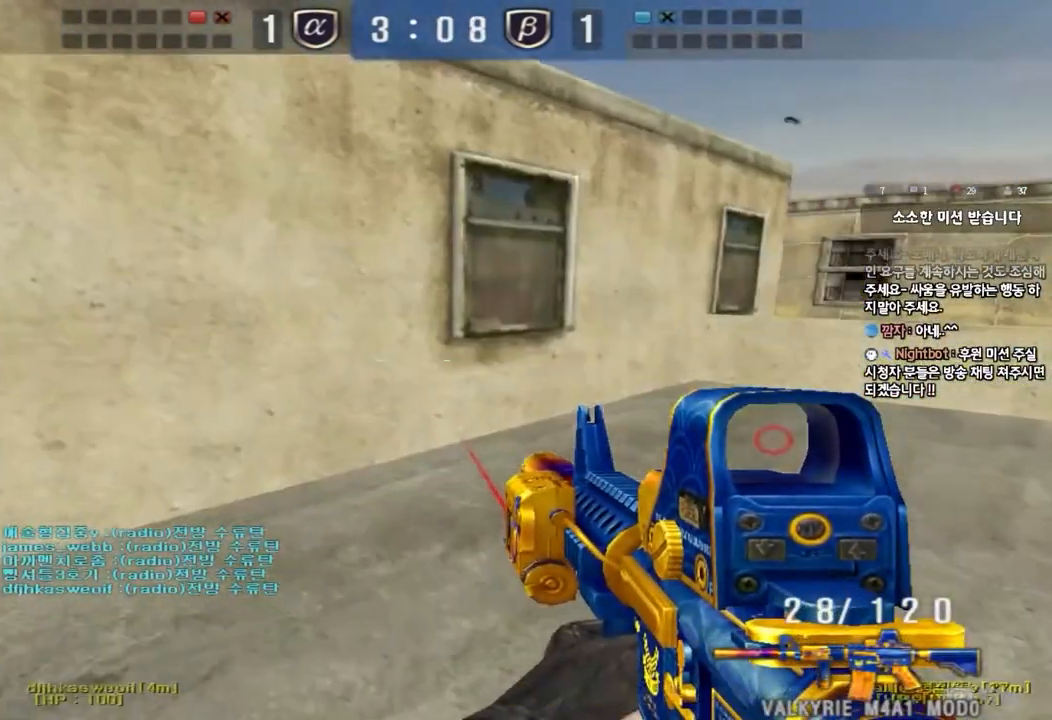
{"keys": ["d", "s", "shift"], "events": [[33, "w", "up"], [50, "a", "up"], [183, "a", "down"], [300, "s", "down"], [467, "a", "up"], [483, "d", "down"]]}
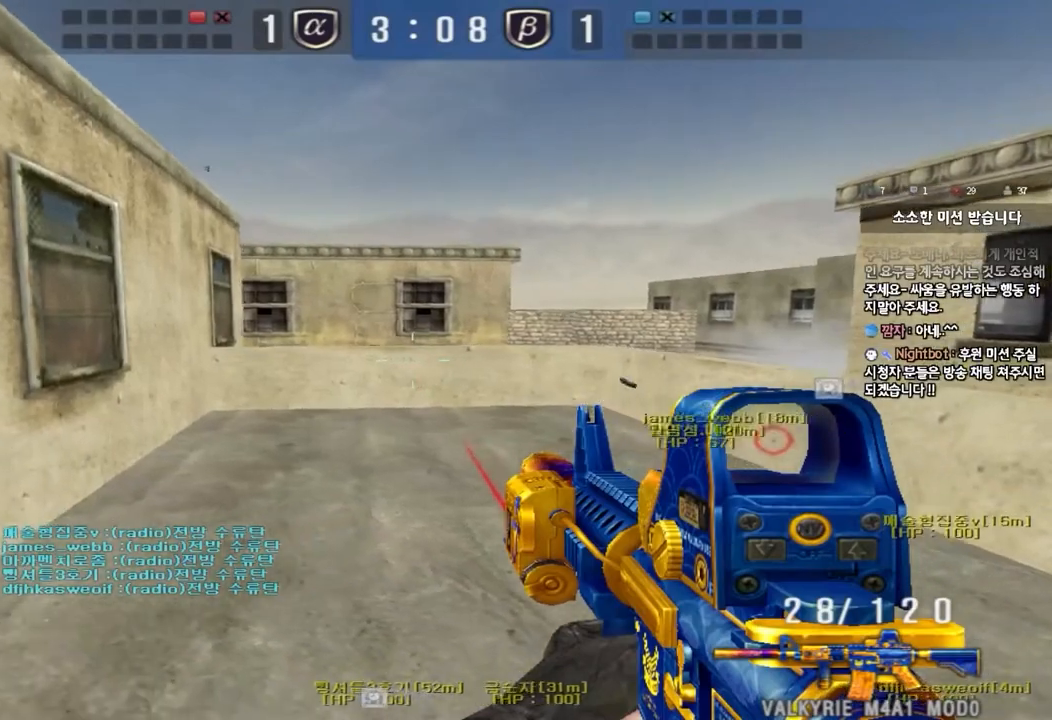
{"keys": ["a", "shift", "w"], "events": [[150, "a", "down"], [150, "d", "up"], [283, "s", "up"], [383, "a", "up"], [417, "a", "down"], [450, "w", "down"]]}
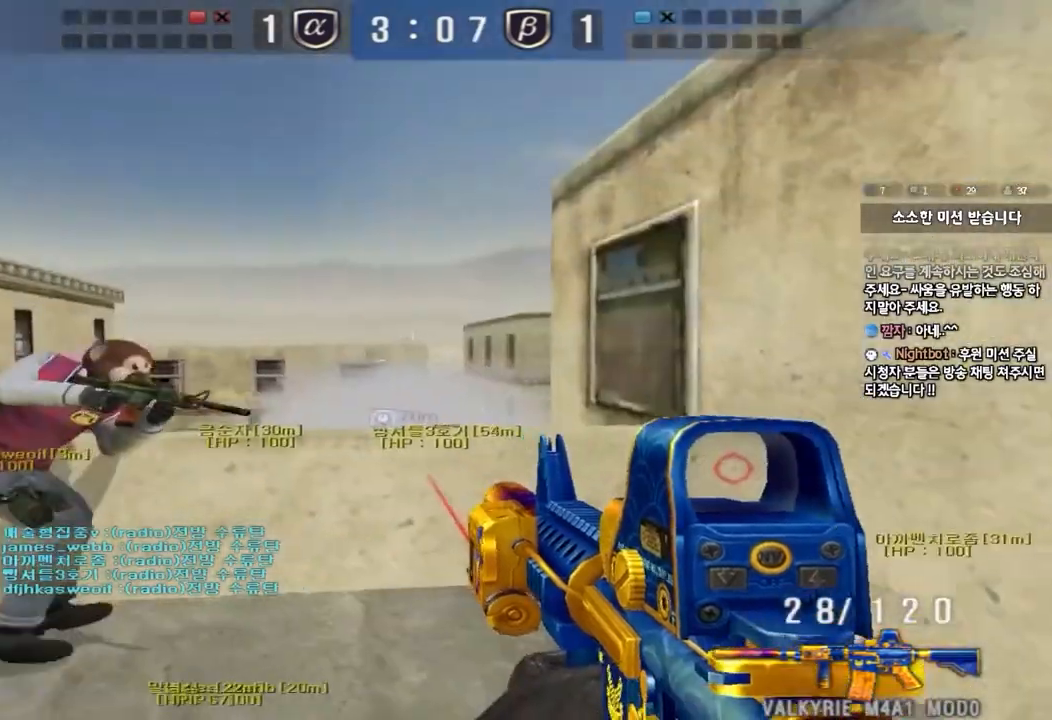
{"keys": ["d", "s", "shift"], "events": [[167, "w", "up"], [200, "a", "up"], [317, "s", "down"], [333, "d", "down"]]}
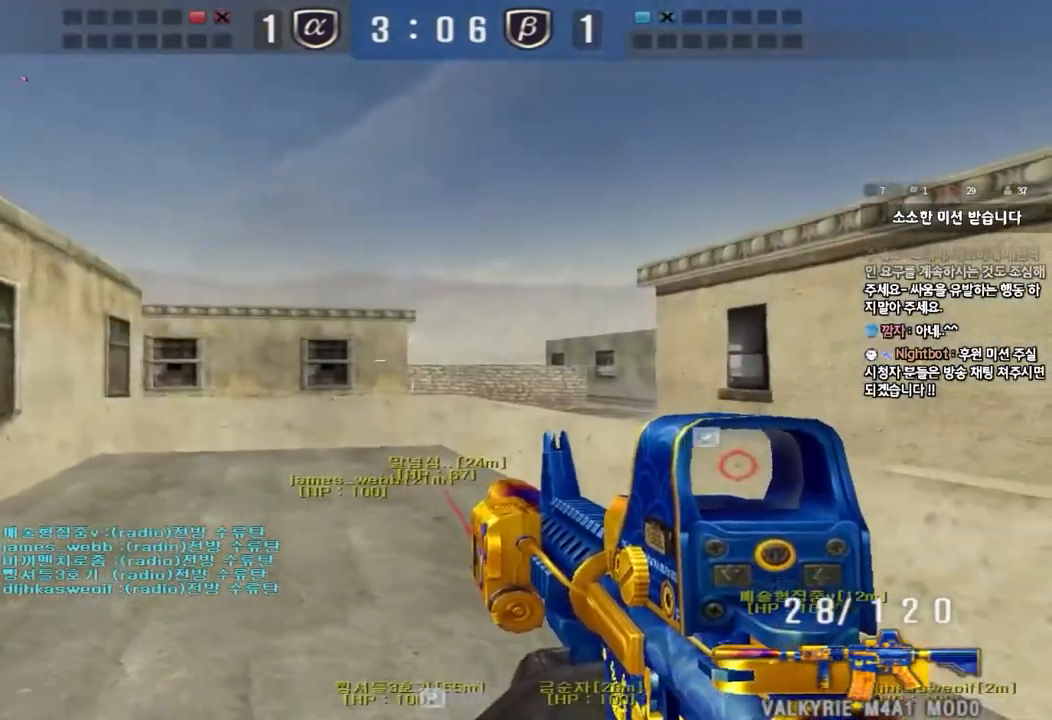
{"keys": ["a", "shift", "w"], "events": [[217, "d", "up"], [217, "s", "up"], [333, "w", "down"], [383, "d", "down"], [467, "d", "up"], [483, "a", "down"]]}
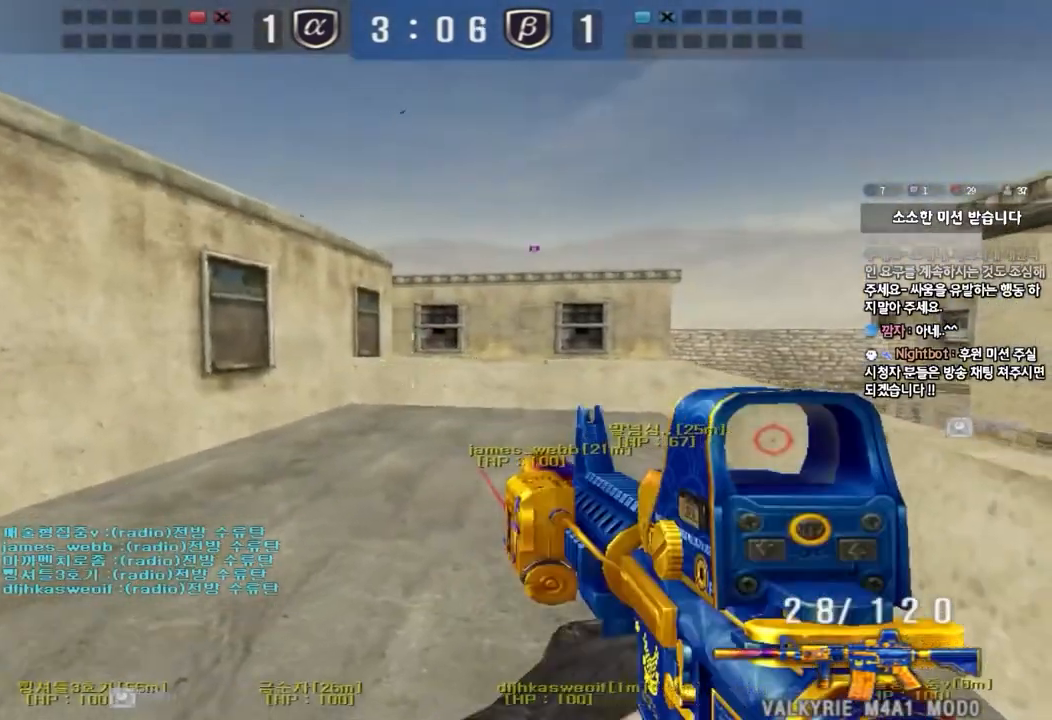
{"keys": ["d", "shift", "w"], "events": [[400, "a", "up"], [400, "d", "down"]]}
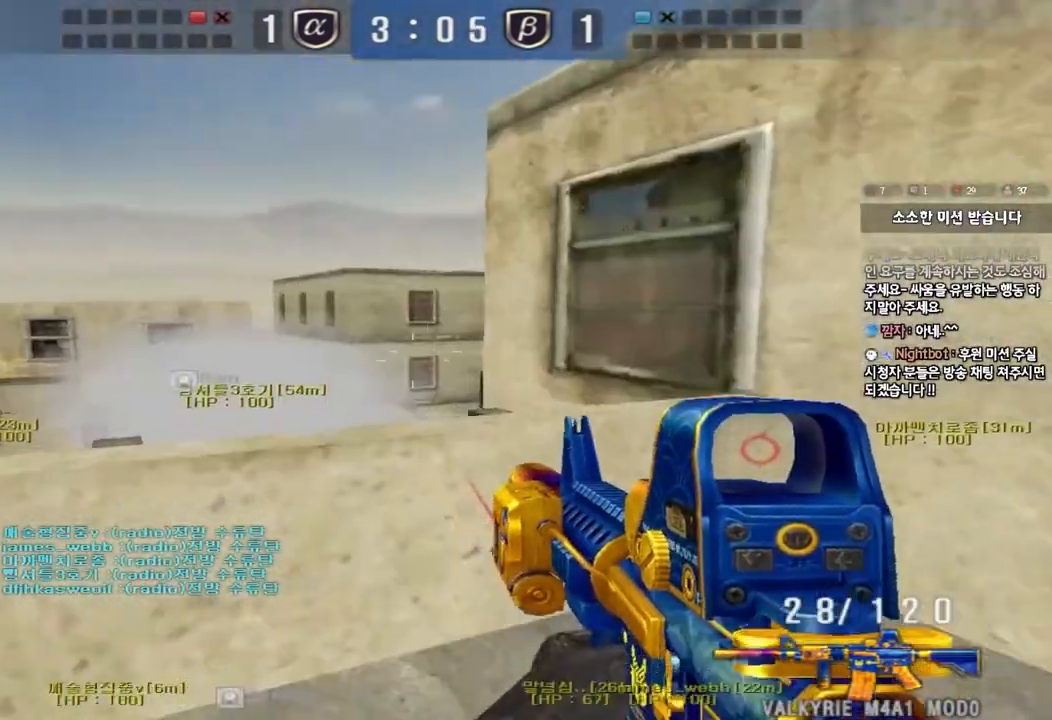
{"keys": ["ctrl"], "events": [[250, "shift", "up"], [383, "ctrl", "down"], [400, "d", "up"], [400, "w", "up"]]}
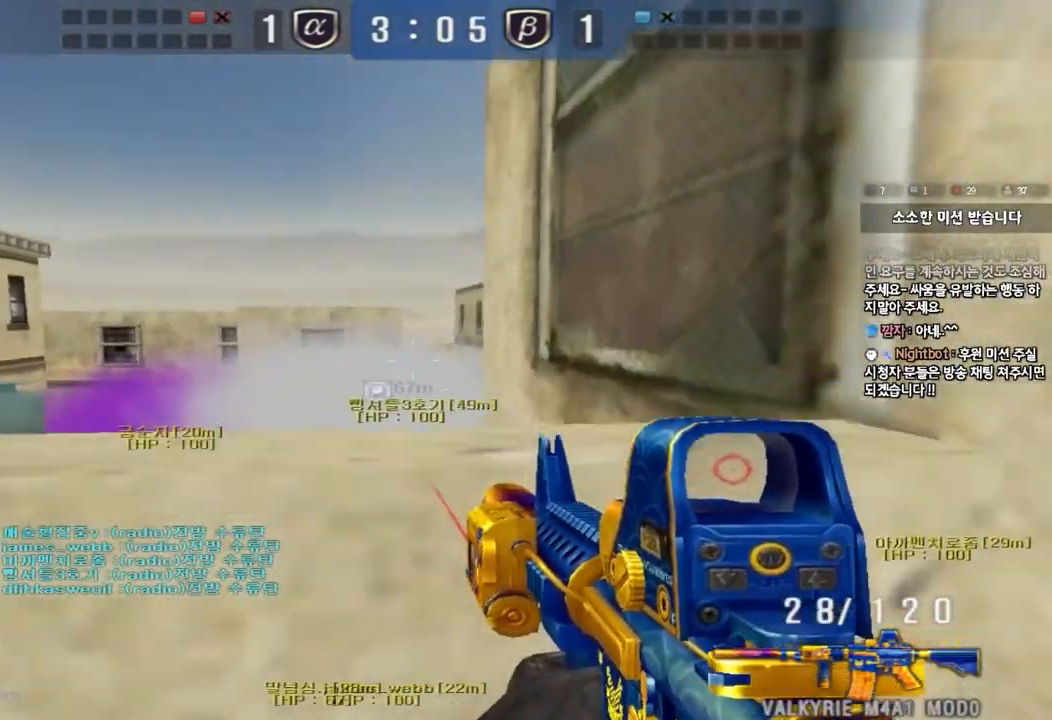
{"keys": ["ctrl"], "events": []}
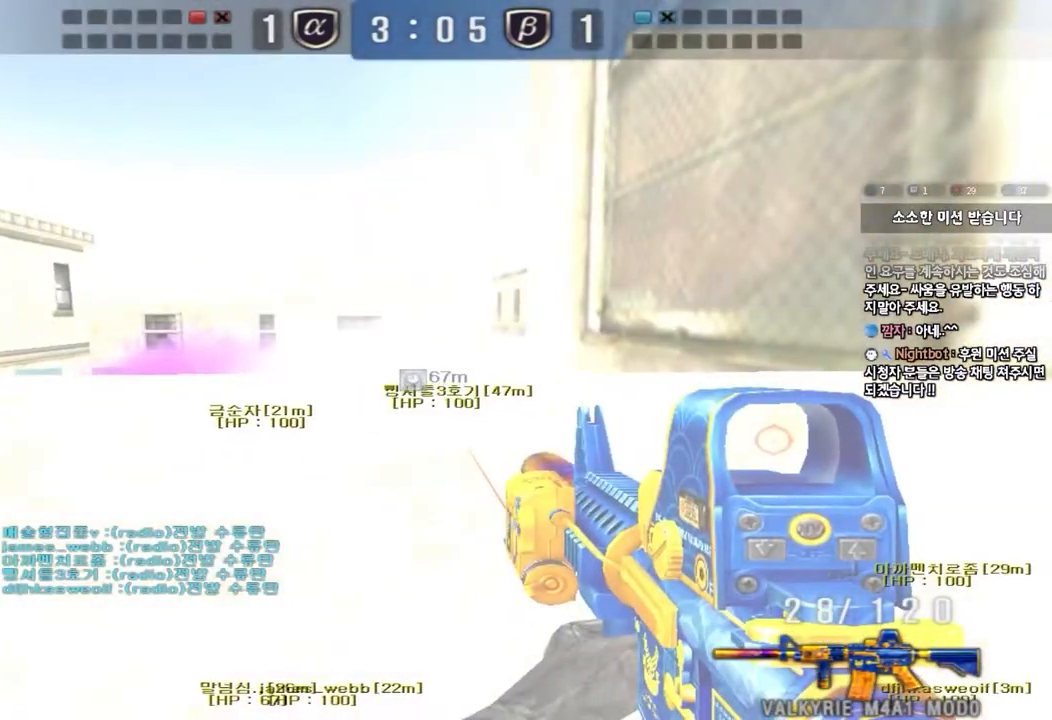
{"keys": ["ctrl"], "events": []}